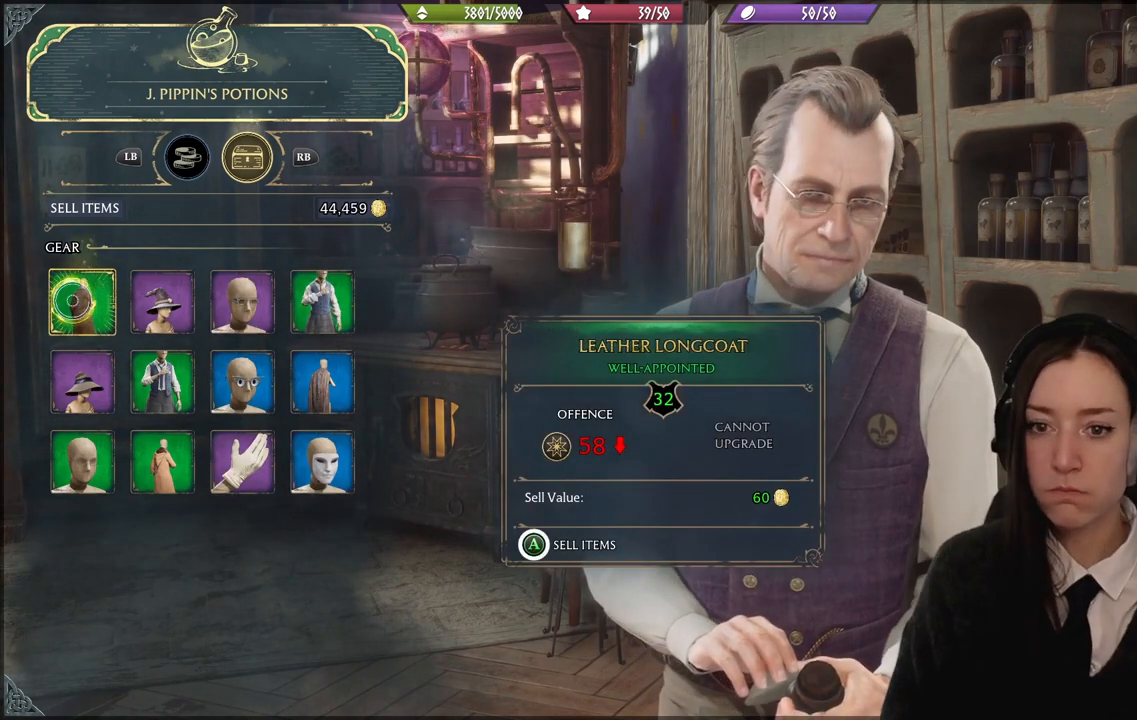
Gameplay with a controller (Xbox layout); each line is a JSON object with the inputs held at the frame after it. "events" lists button and stick changes between this image and that frame as [ms after this image, input, new state], when the widget could be followed in between.
{"buttons": ["A"], "left_stick": "center", "right_stick": "center", "events": [[234, "A", "up"], [367, "A", "down"]]}
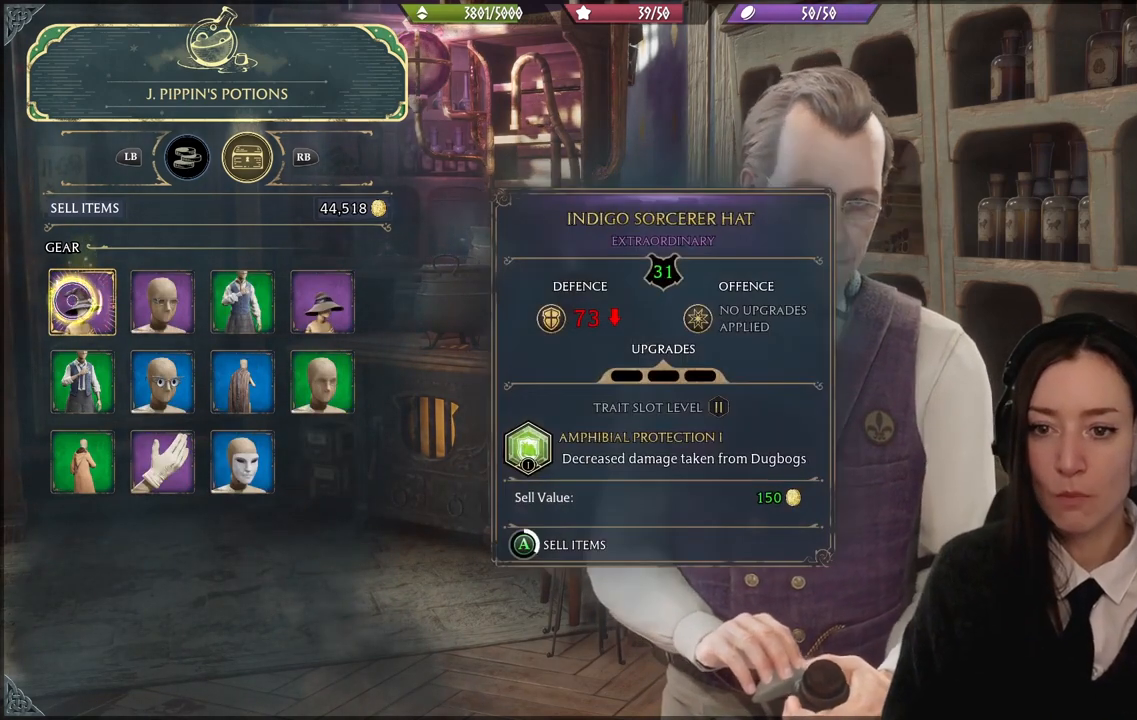
{"buttons": ["A"], "left_stick": "center", "right_stick": "center", "events": []}
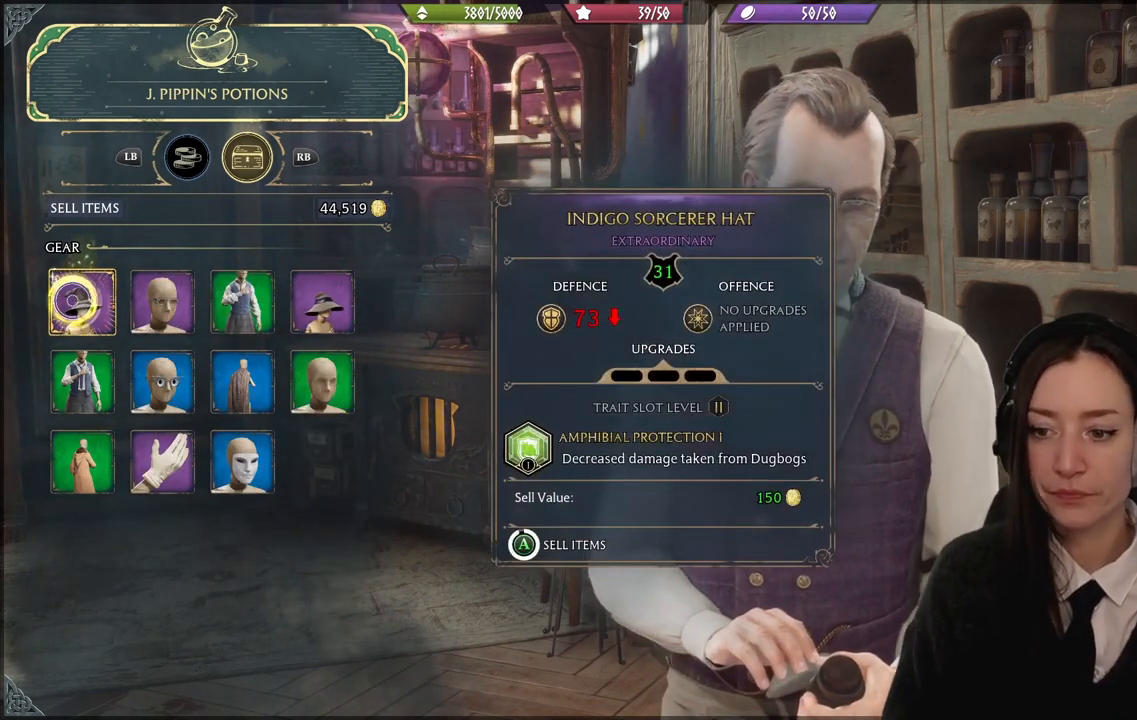
{"buttons": ["A"], "left_stick": "center", "right_stick": "center", "events": []}
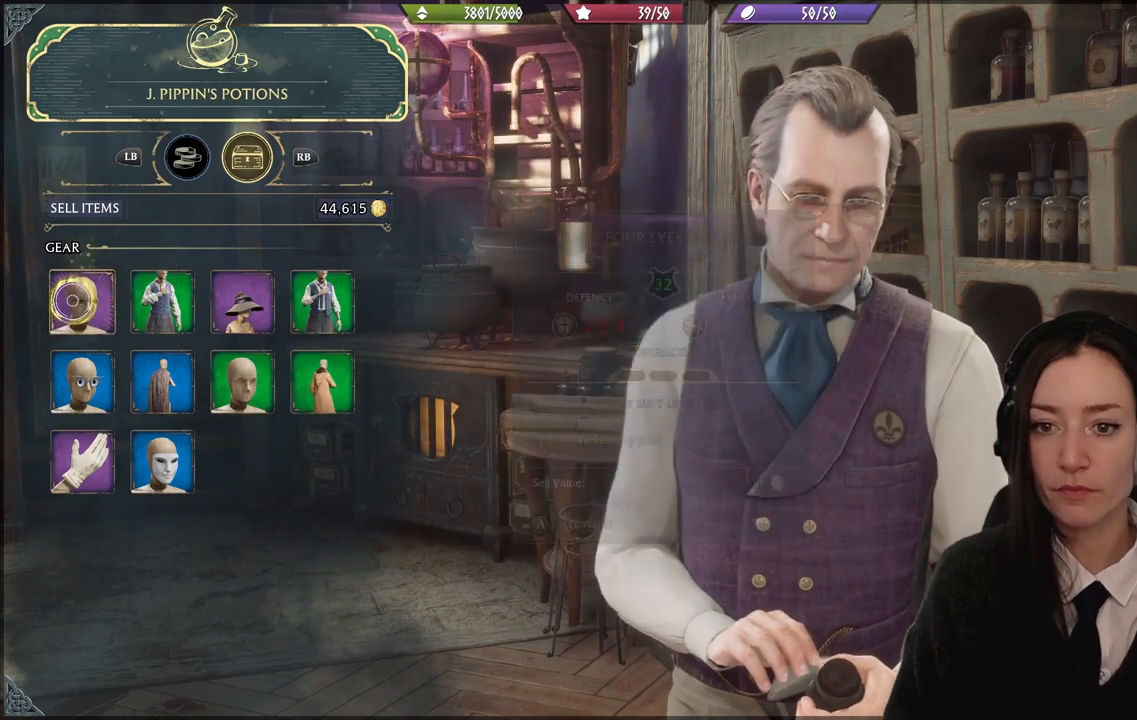
{"buttons": ["A"], "left_stick": "center", "right_stick": "center", "events": [[33, "A", "up"], [133, "A", "down"]]}
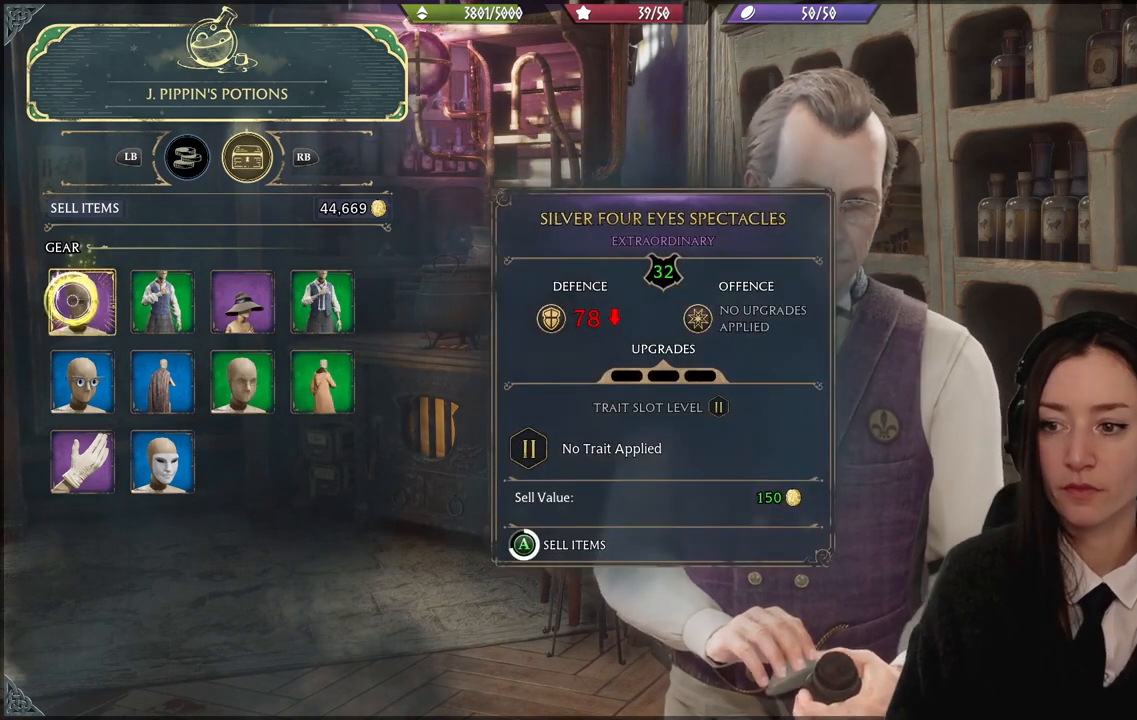
{"buttons": ["A"], "left_stick": "center", "right_stick": "center", "events": []}
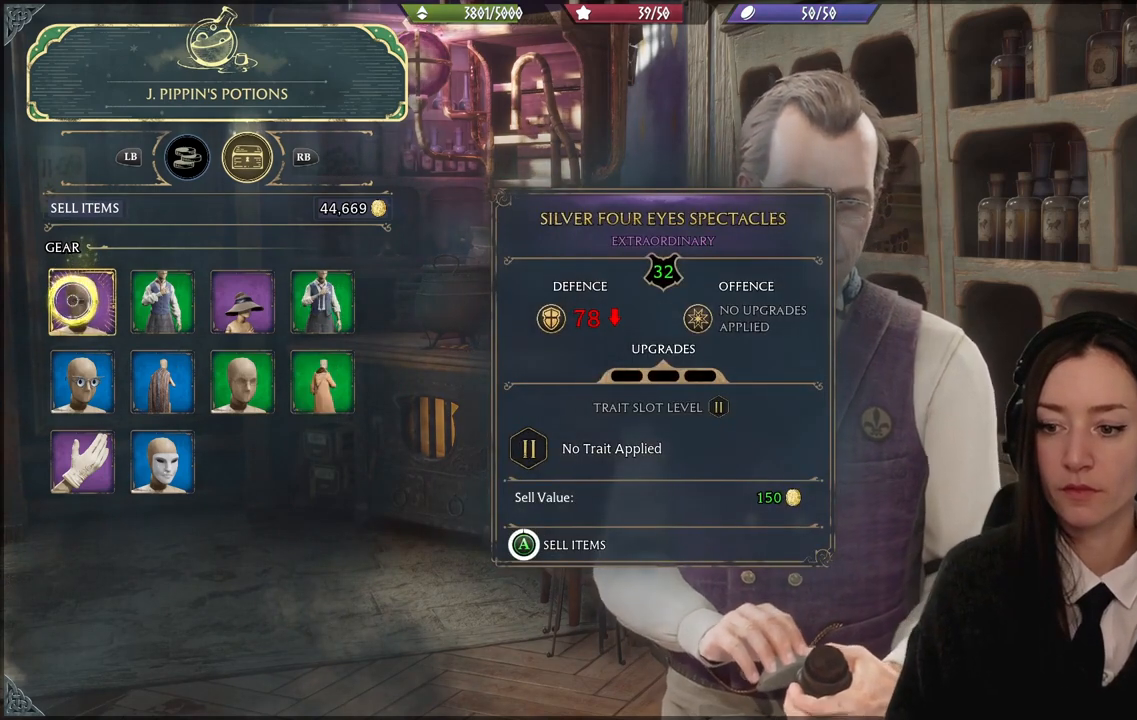
{"buttons": ["A"], "left_stick": "center", "right_stick": "center", "events": [[100, "A", "up"], [300, "A", "down"]]}
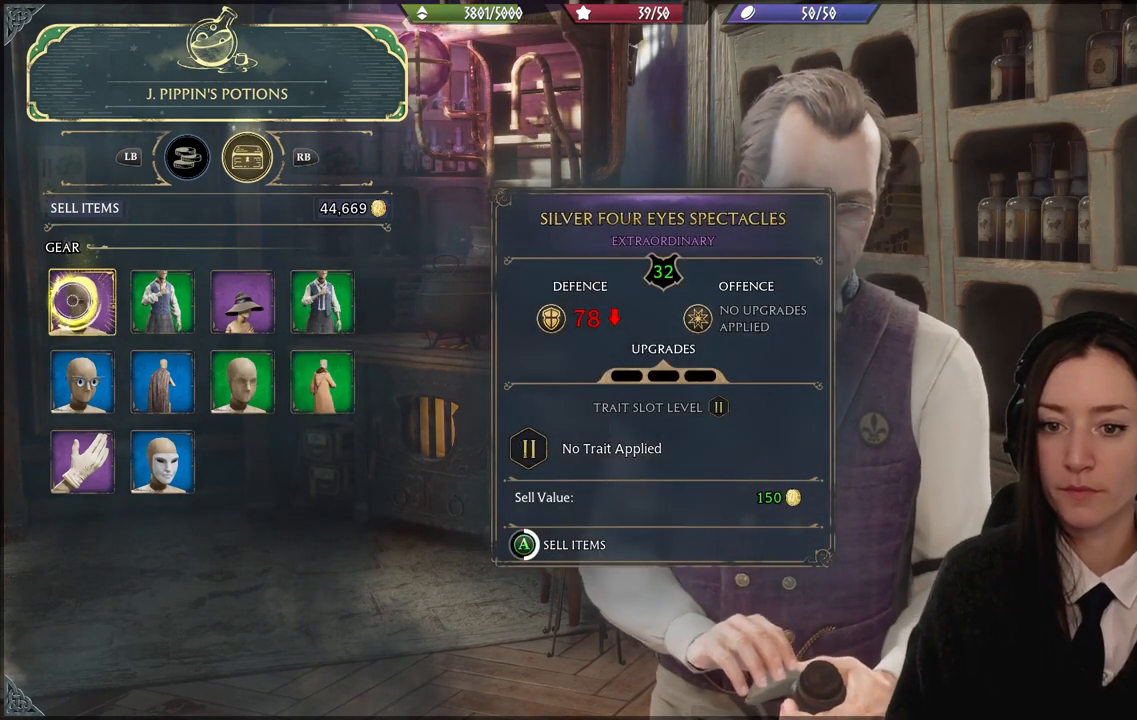
{"buttons": ["A"], "left_stick": "center", "right_stick": "center", "events": []}
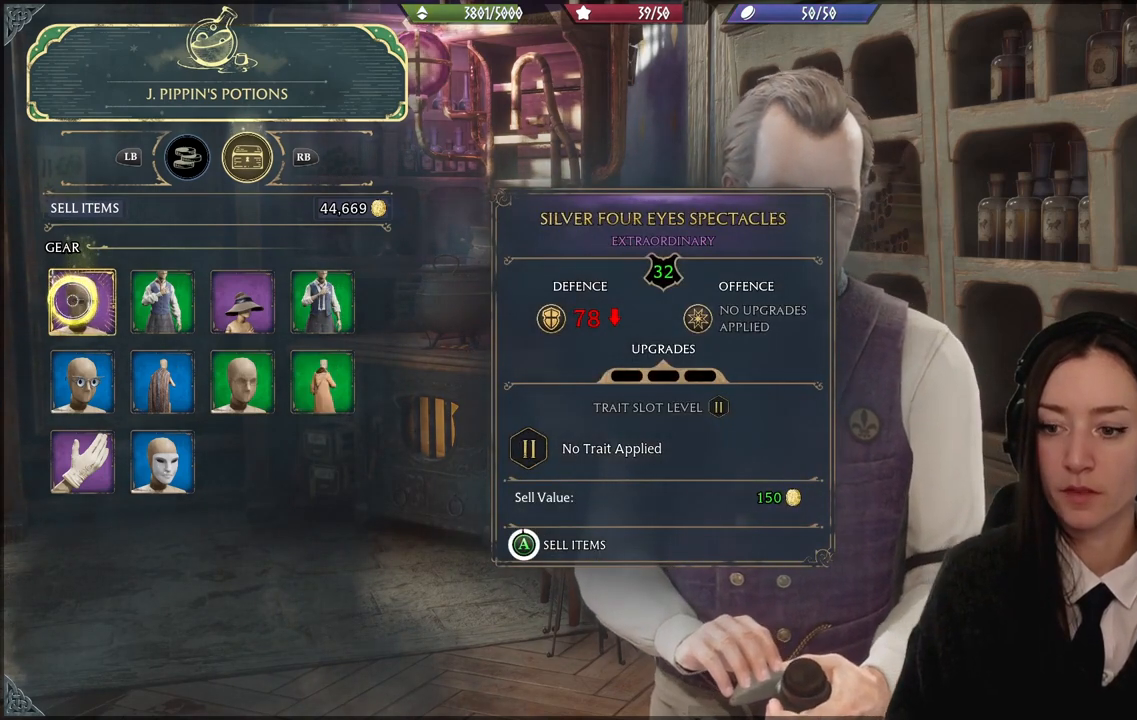
{"buttons": [], "left_stick": "center", "right_stick": "center", "events": [[467, "A", "up"]]}
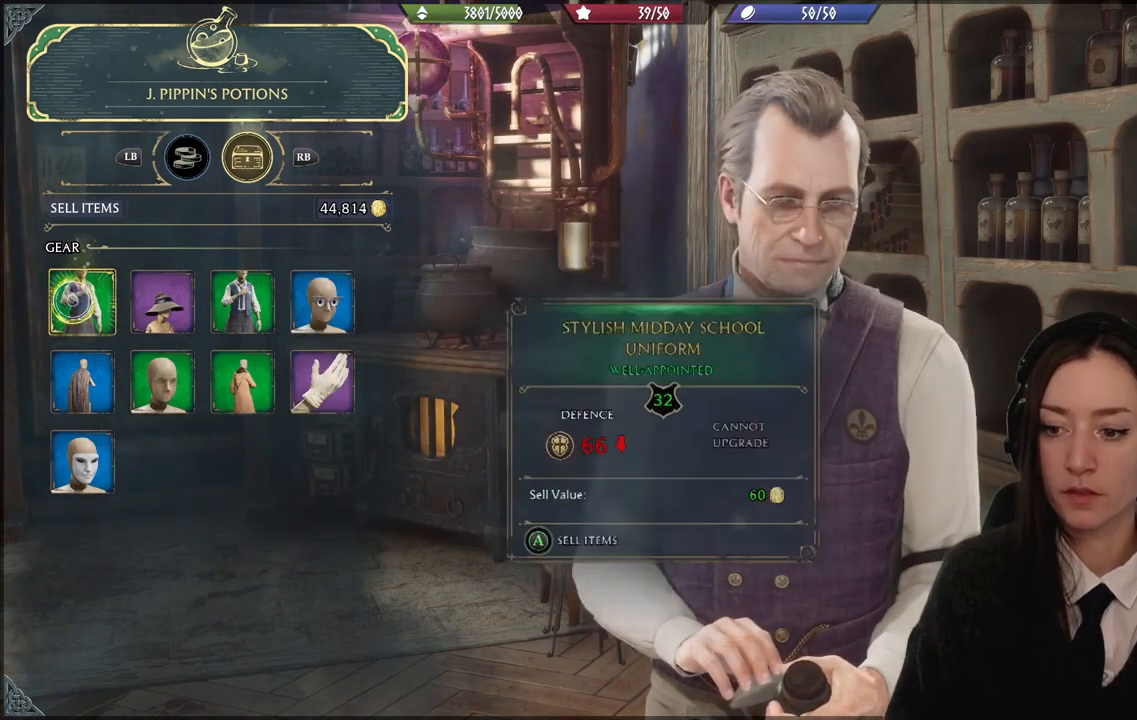
{"buttons": ["A"], "left_stick": "center", "right_stick": "center", "events": [[33, "A", "down"]]}
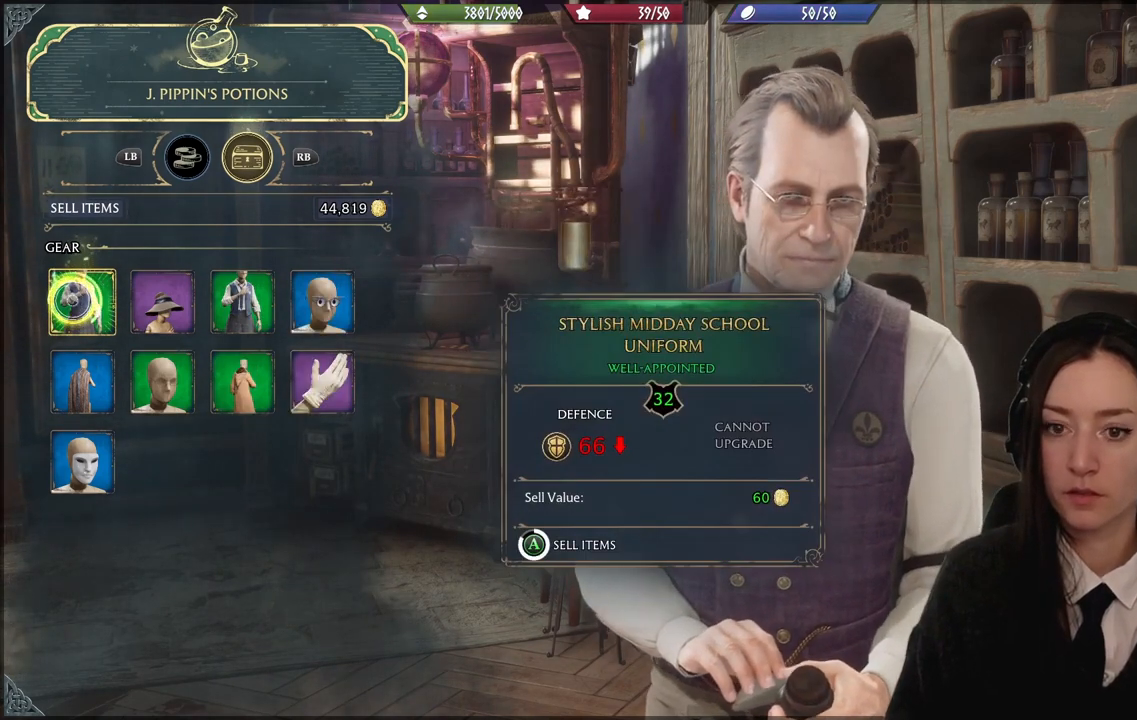
{"buttons": ["A"], "left_stick": "center", "right_stick": "center", "events": []}
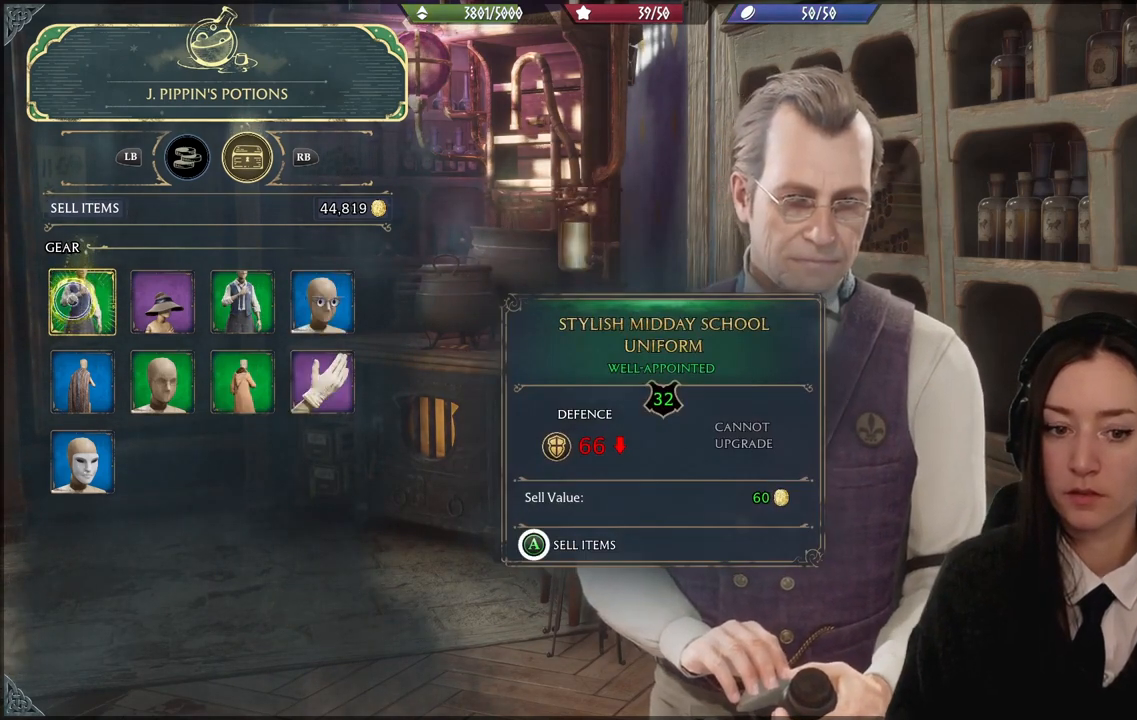
{"buttons": ["A"], "left_stick": "center", "right_stick": "center", "events": [[234, "A", "up"], [400, "A", "down"]]}
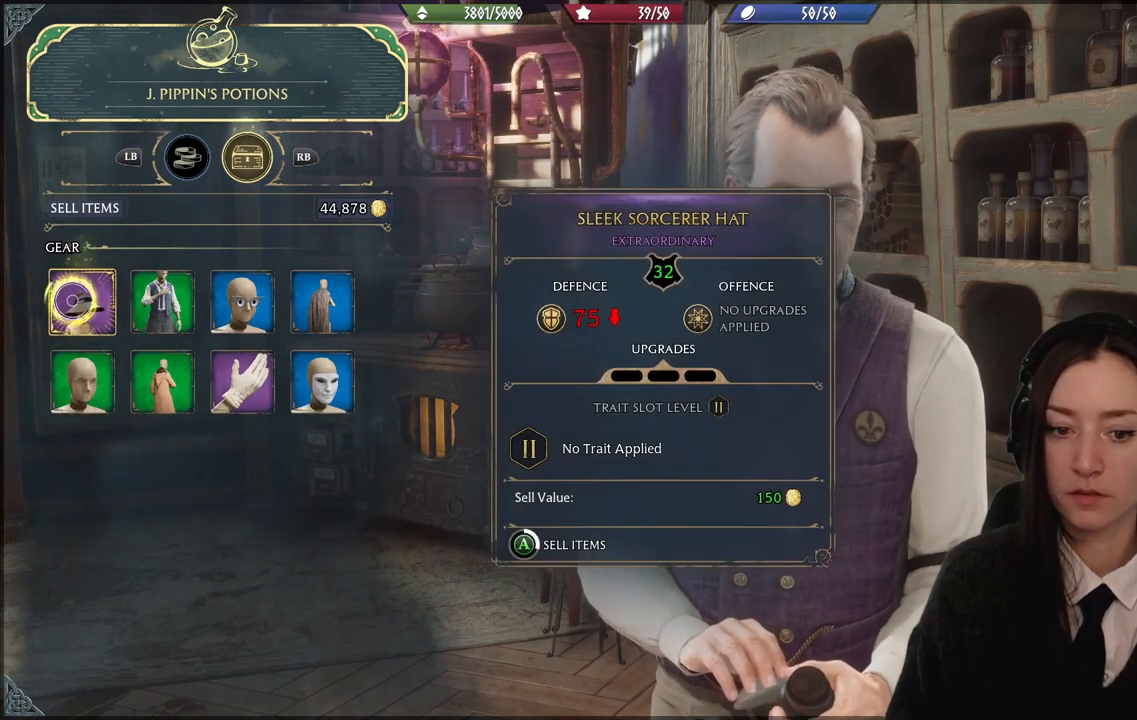
{"buttons": ["A"], "left_stick": "center", "right_stick": "center", "events": []}
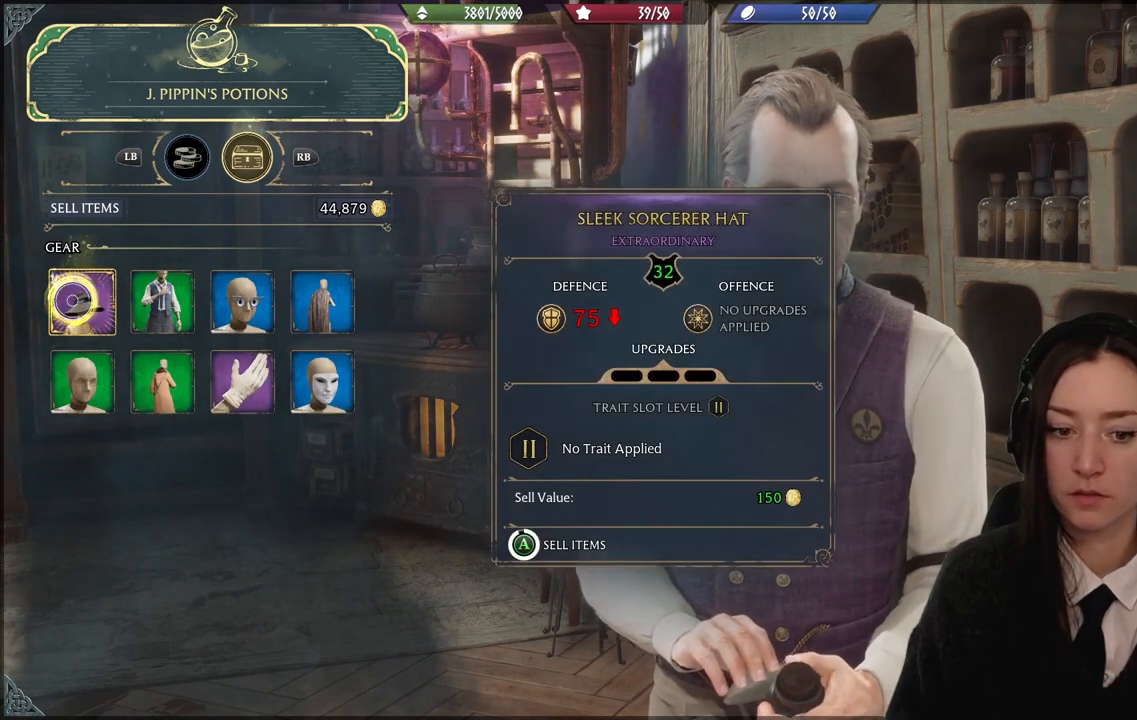
{"buttons": ["A"], "left_stick": "center", "right_stick": "center", "events": []}
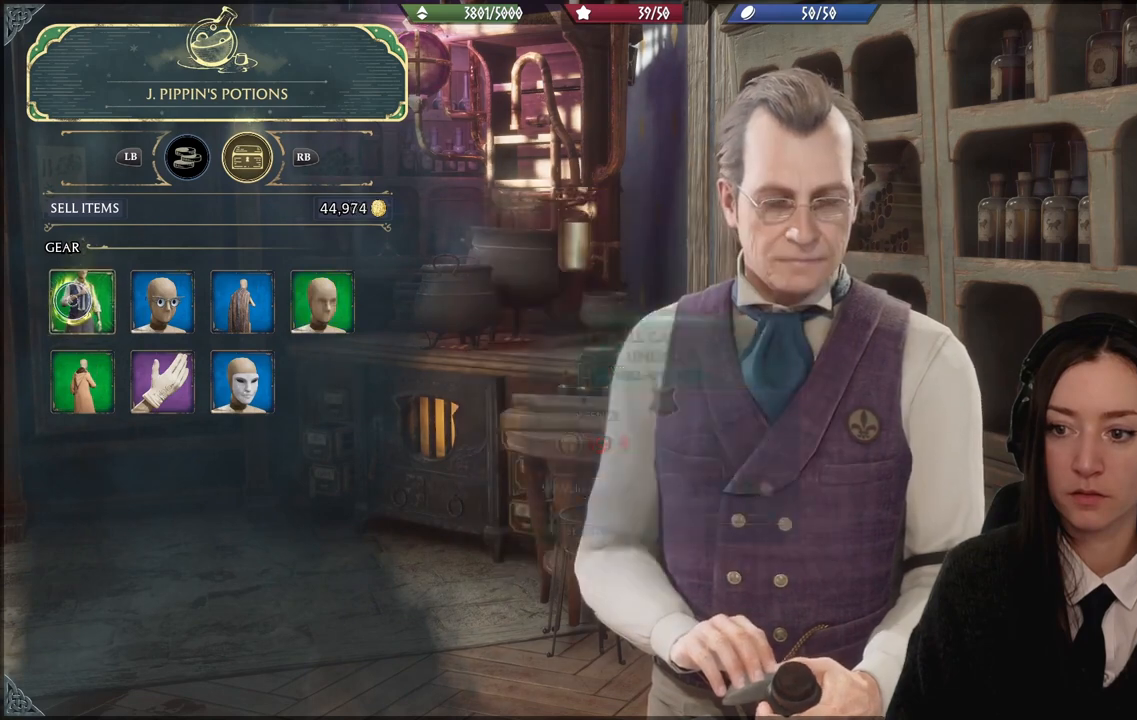
{"buttons": ["A"], "left_stick": "center", "right_stick": "center", "events": [[100, "A", "up"], [233, "A", "down"]]}
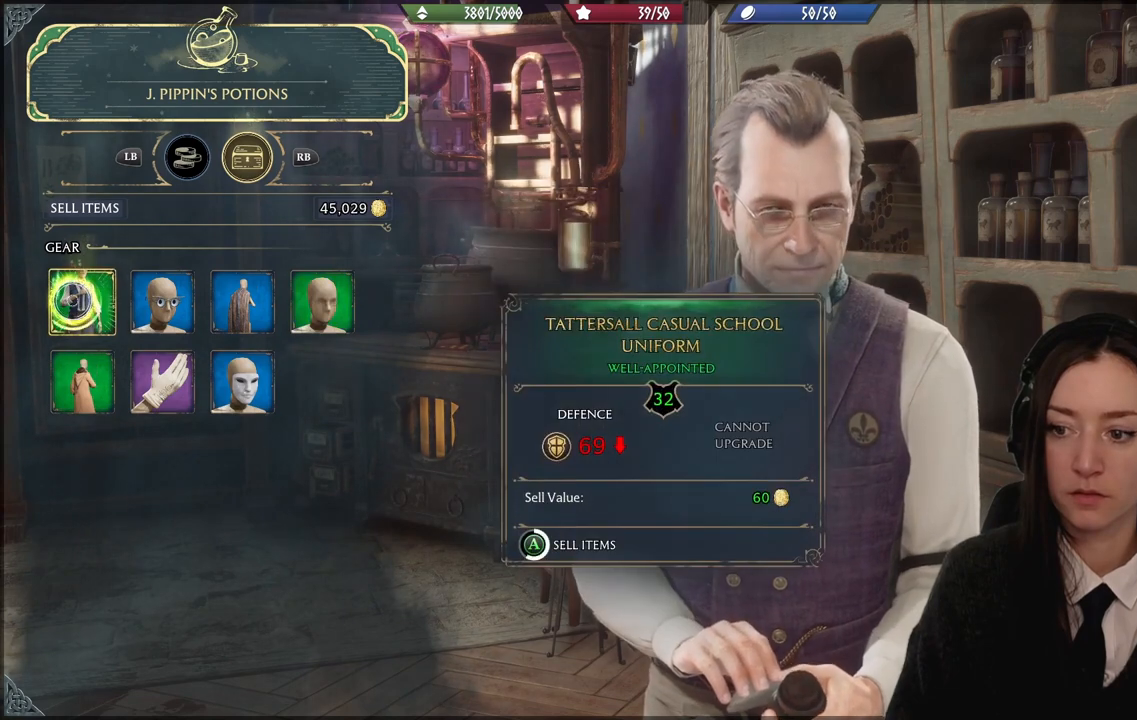
{"buttons": ["A"], "left_stick": "center", "right_stick": "center", "events": []}
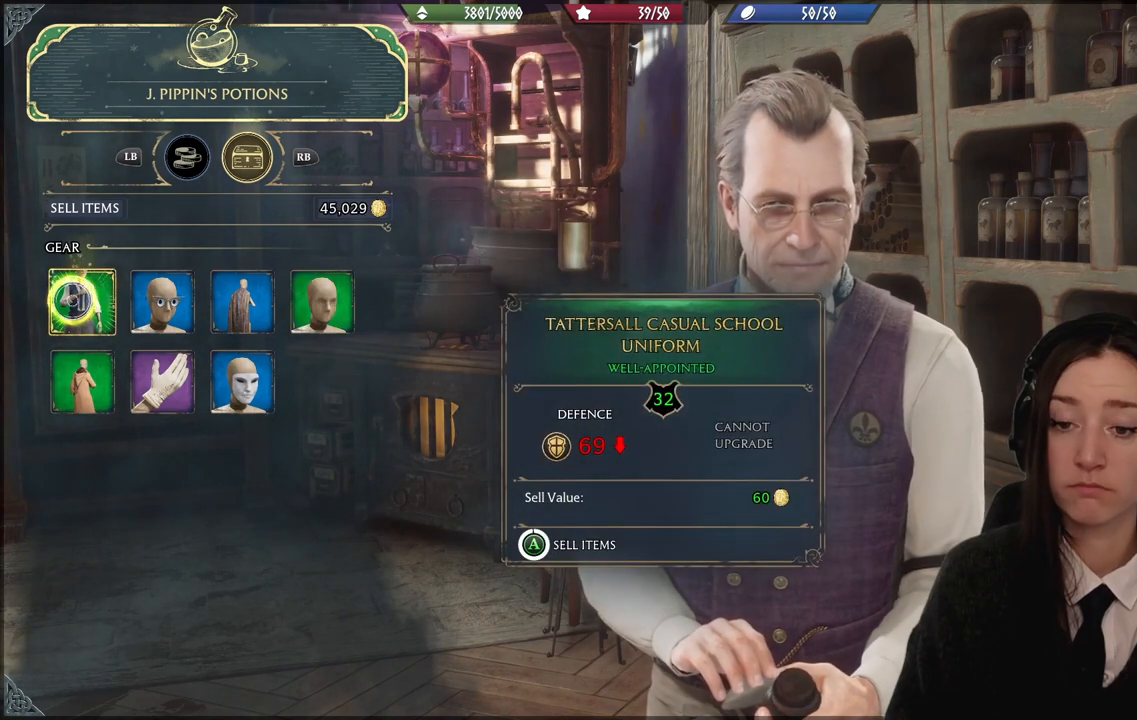
{"buttons": [], "left_stick": "center", "right_stick": "center", "events": [[500, "A", "up"]]}
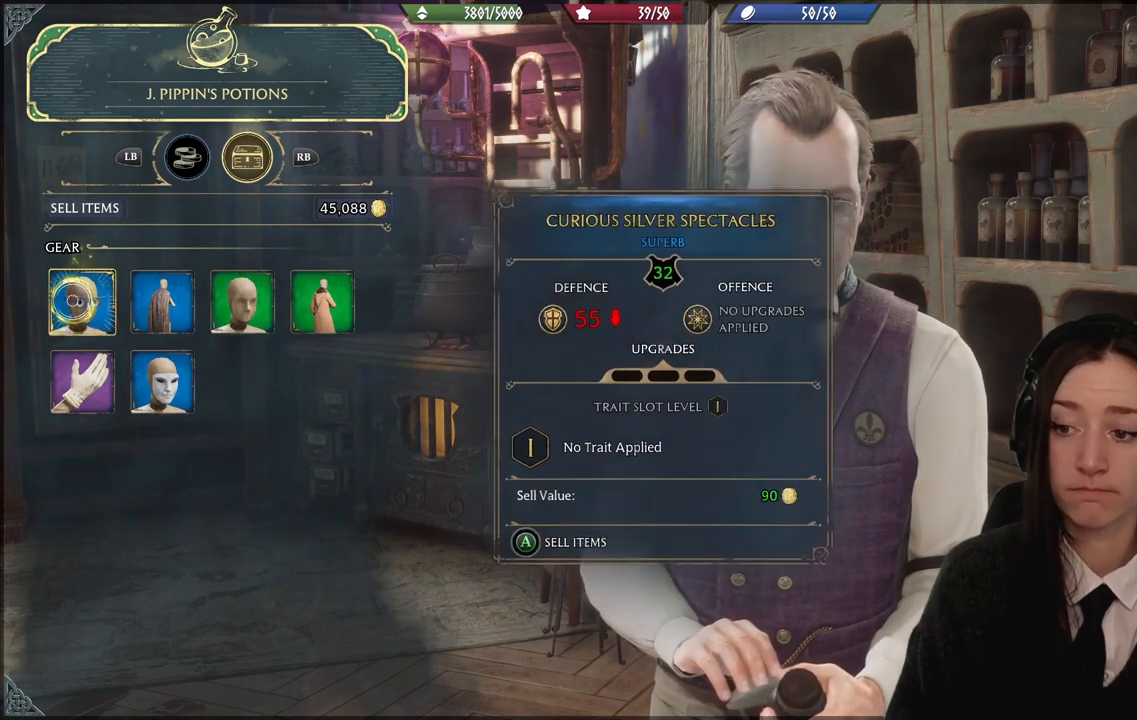
{"buttons": ["A"], "left_stick": "center", "right_stick": "center", "events": [[100, "A", "down"]]}
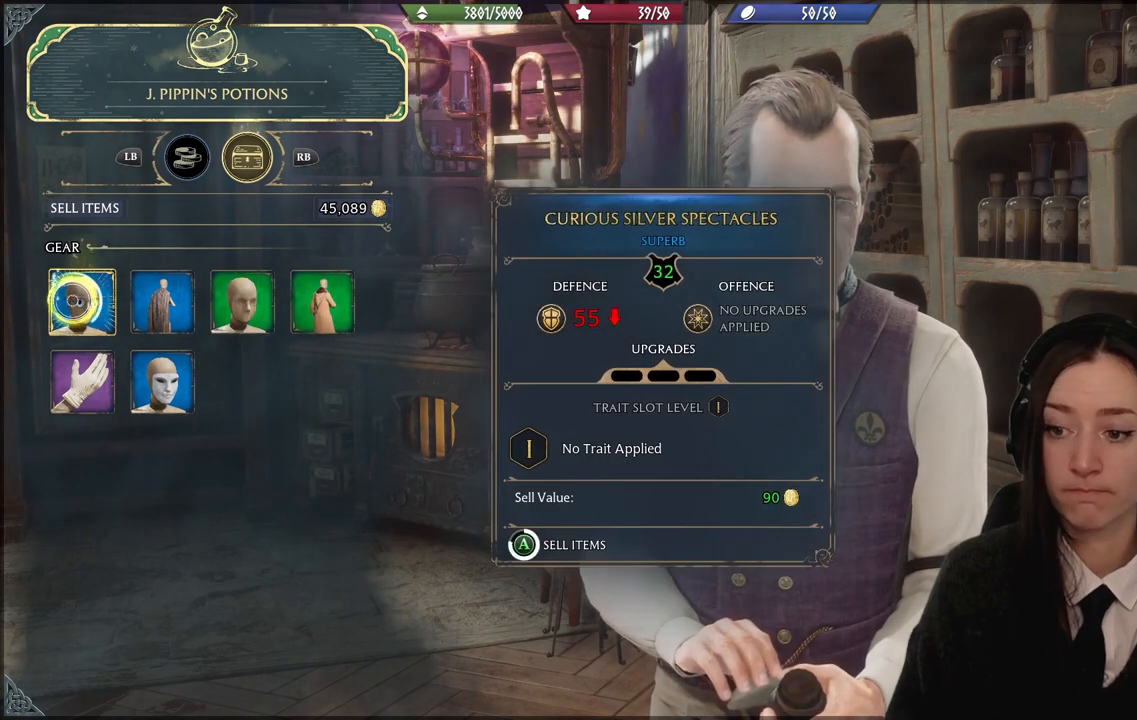
{"buttons": ["A"], "left_stick": "center", "right_stick": "center", "events": []}
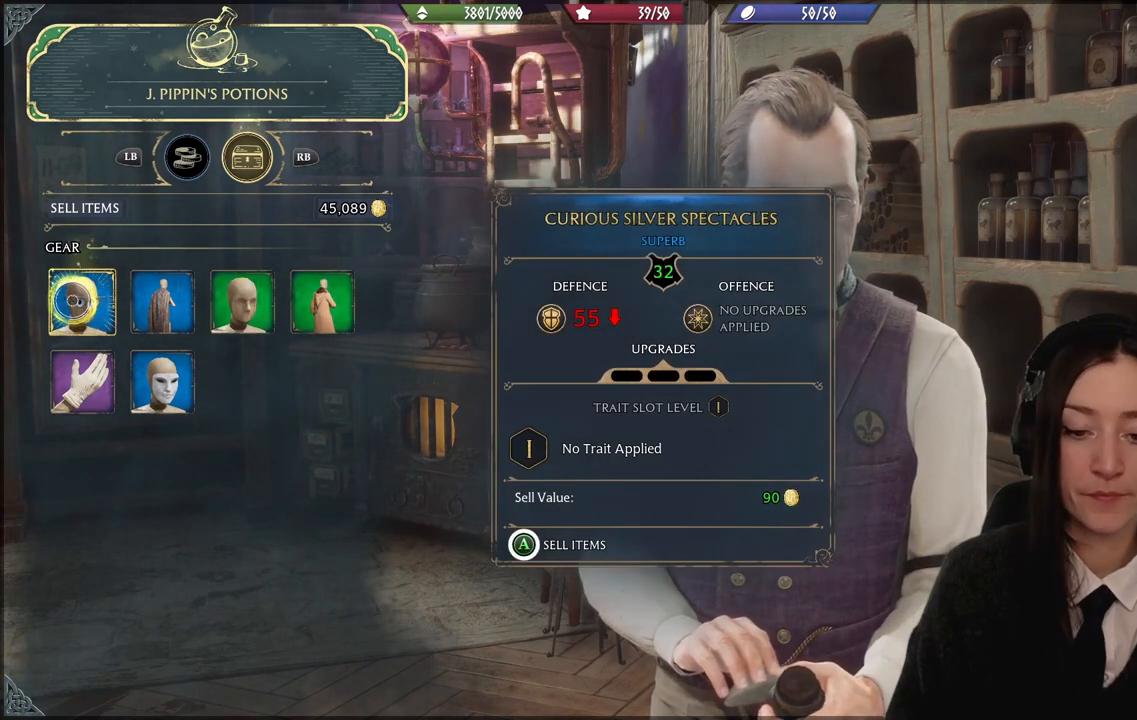
{"buttons": ["A"], "left_stick": "center", "right_stick": "center", "events": [[367, "A", "up"], [467, "A", "down"]]}
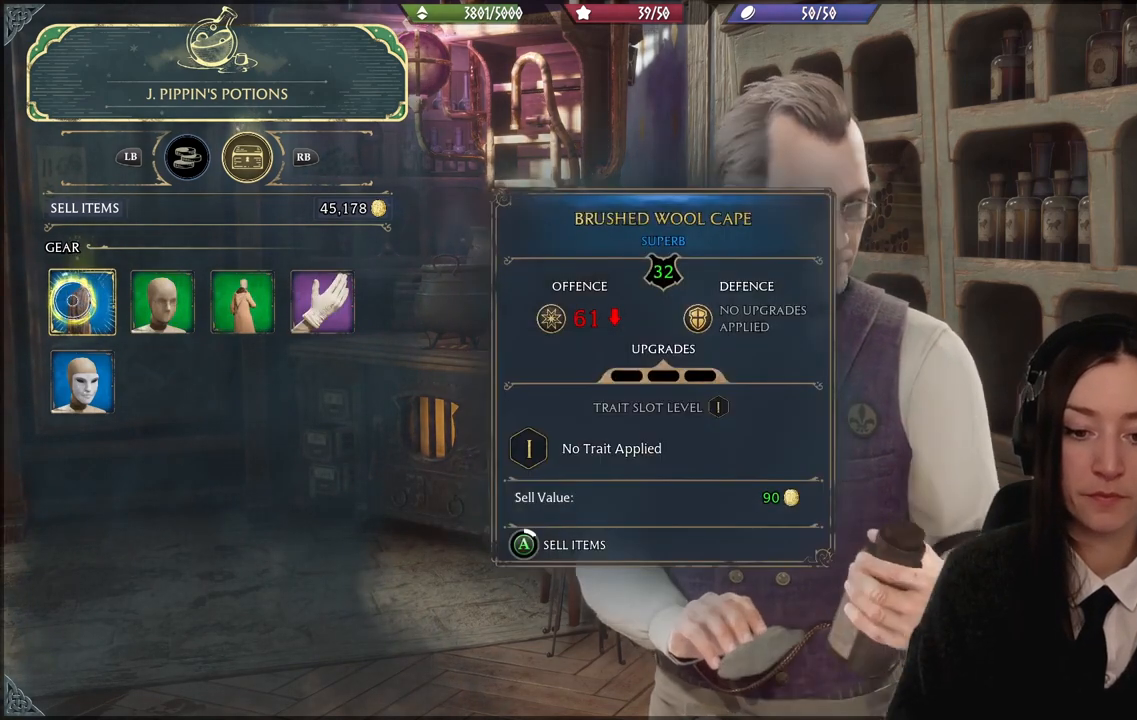
{"buttons": ["A"], "left_stick": "center", "right_stick": "center", "events": []}
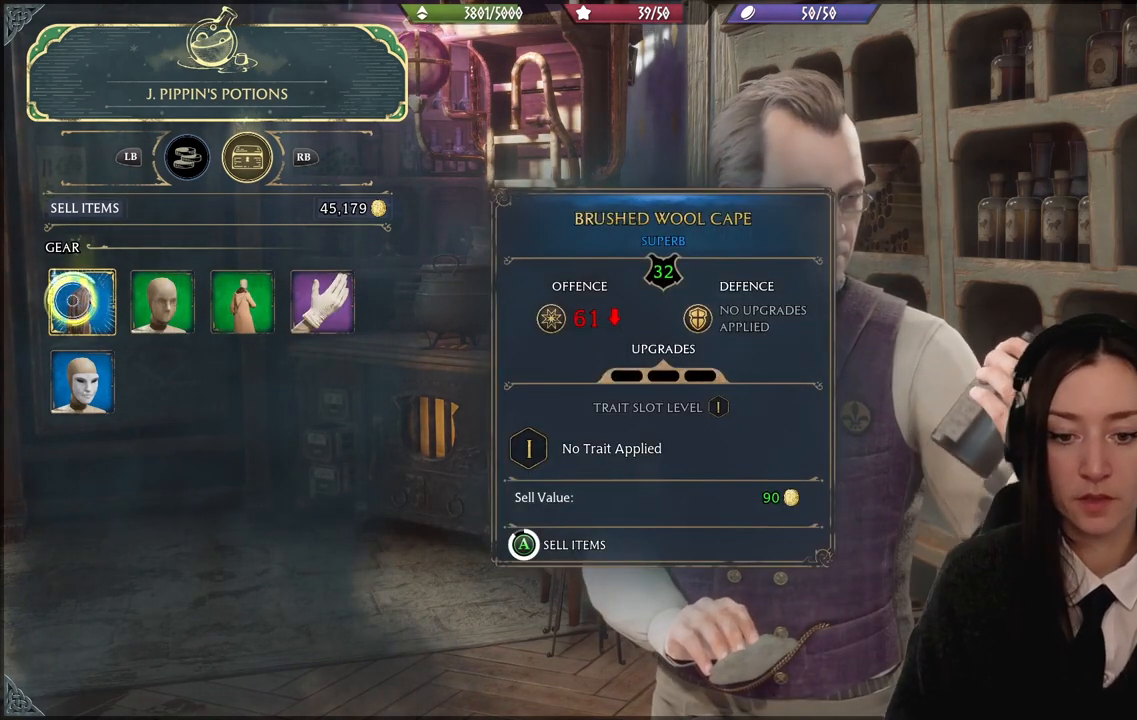
{"buttons": ["A"], "left_stick": "center", "right_stick": "center", "events": []}
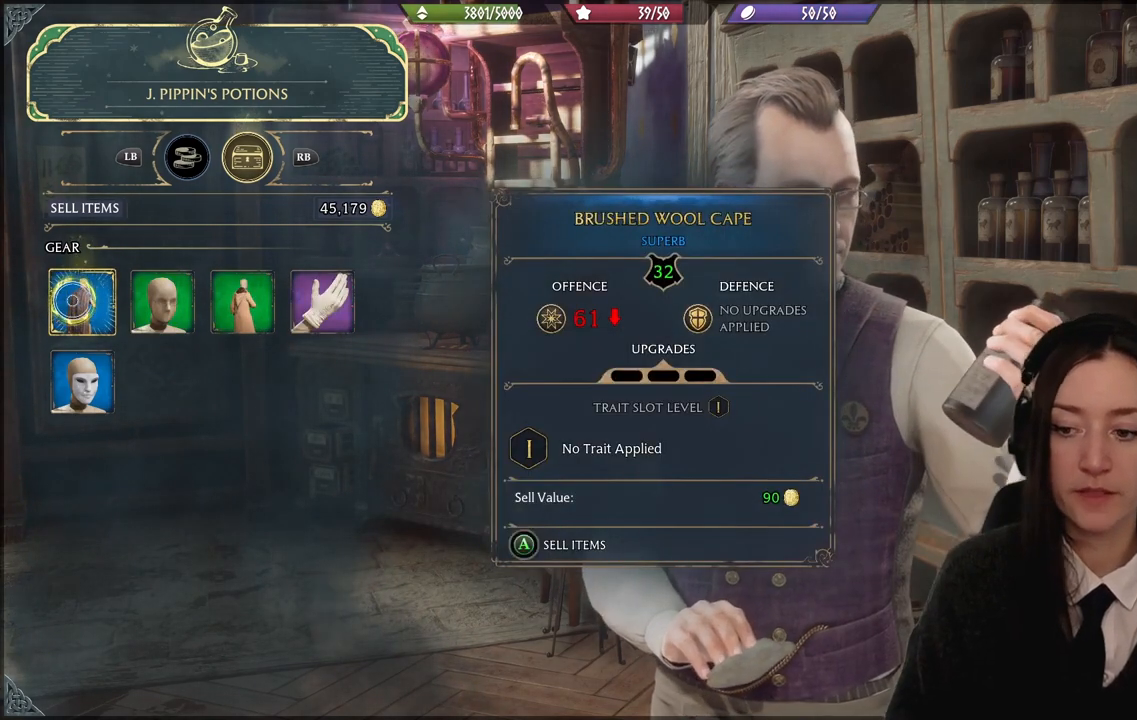
{"buttons": [], "left_stick": "center", "right_stick": "center", "events": [[400, "A", "up"]]}
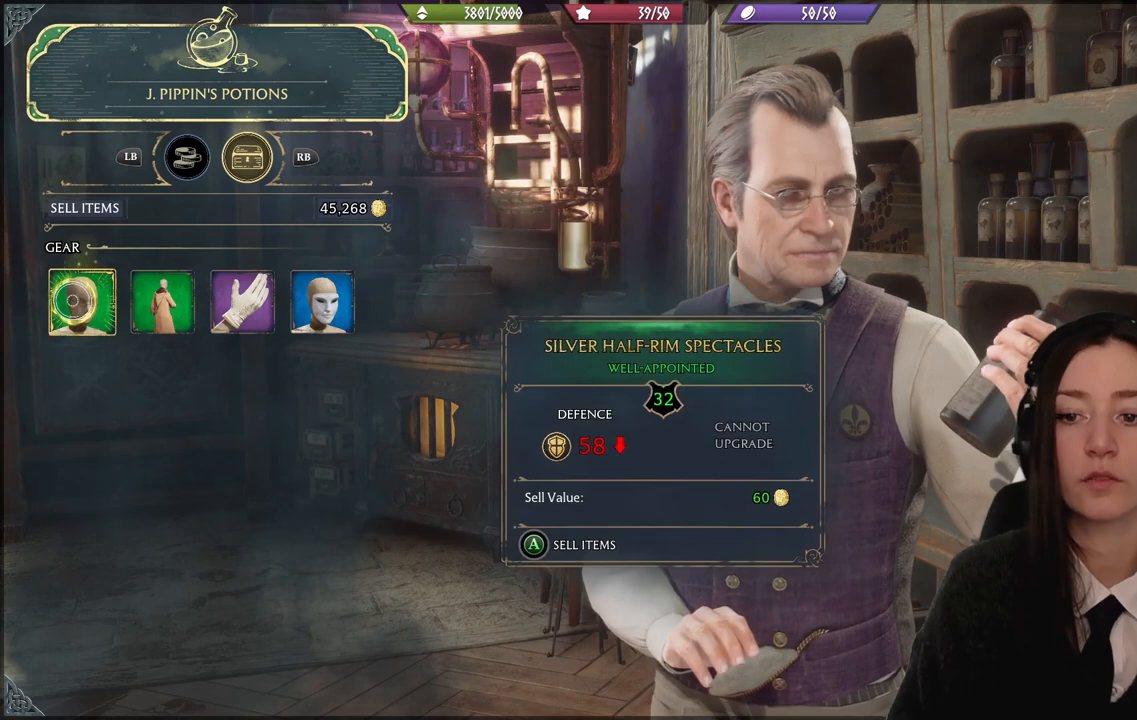
{"buttons": ["A"], "left_stick": "center", "right_stick": "center", "events": [[33, "A", "down"]]}
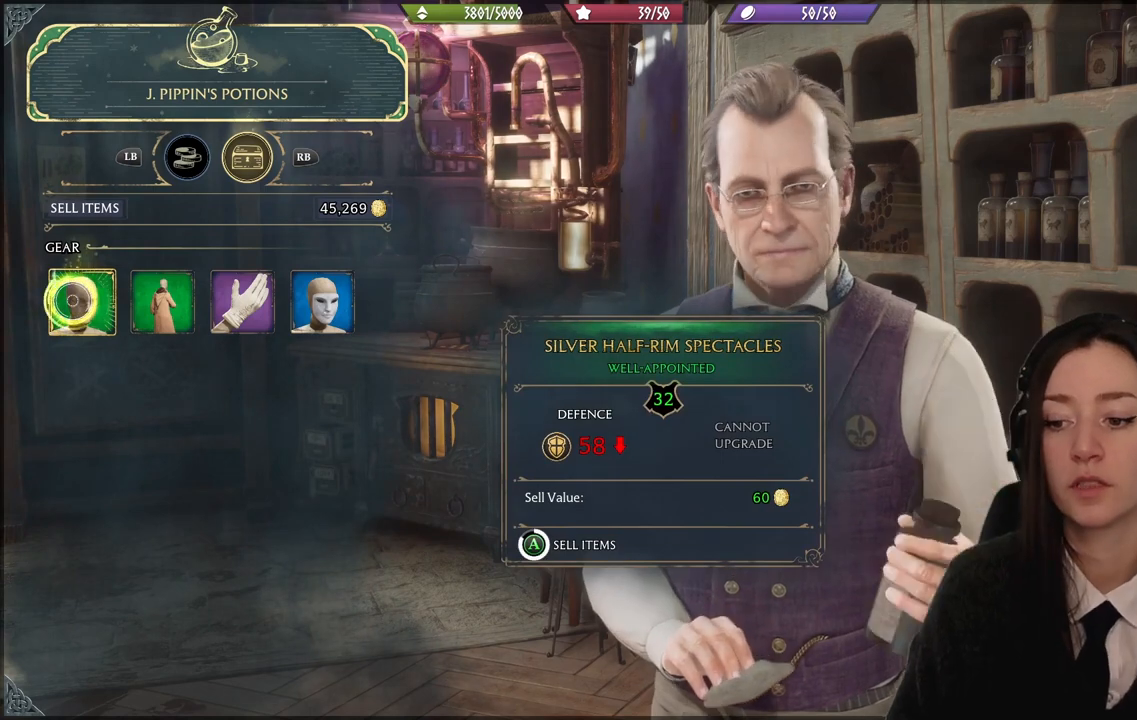
{"buttons": ["A"], "left_stick": "center", "right_stick": "center", "events": []}
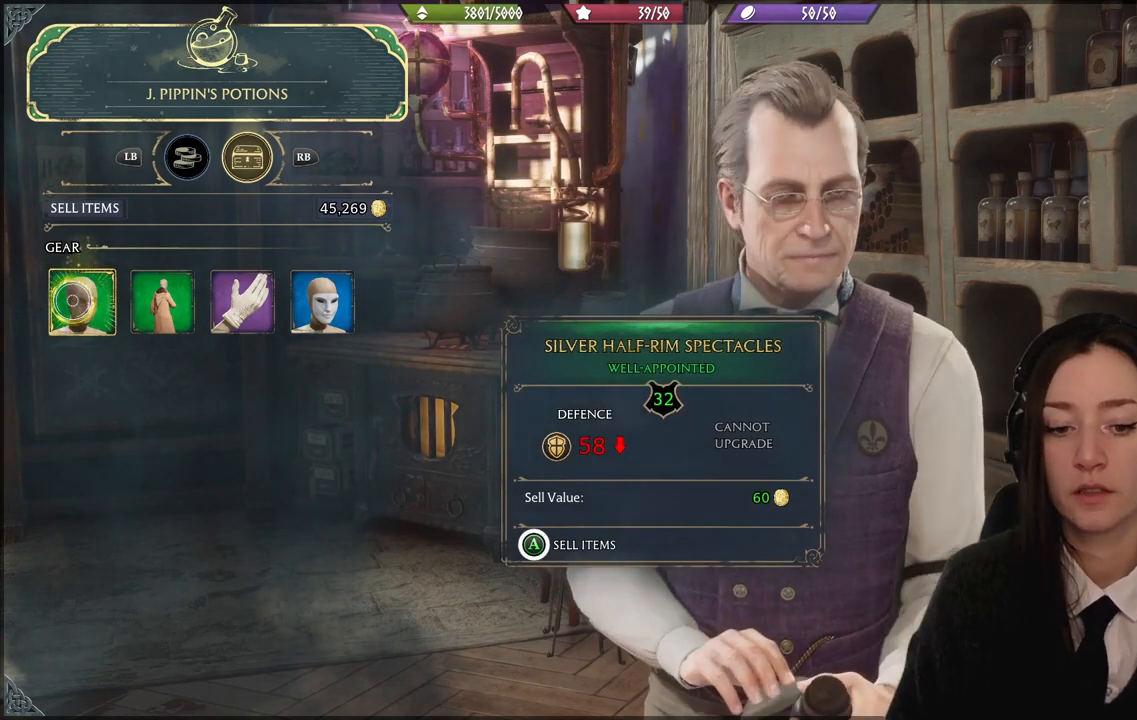
{"buttons": ["A"], "left_stick": "center", "right_stick": "center", "events": []}
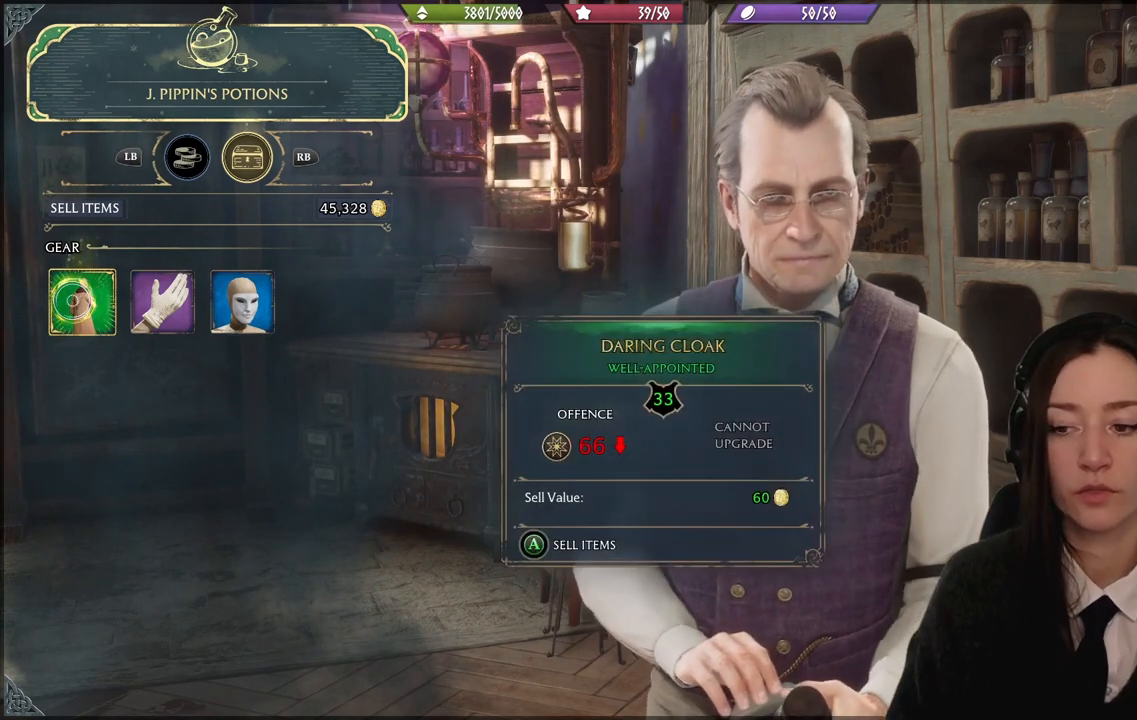
{"buttons": [], "left_stick": "center", "right_stick": "center", "events": [[500, "A", "up"]]}
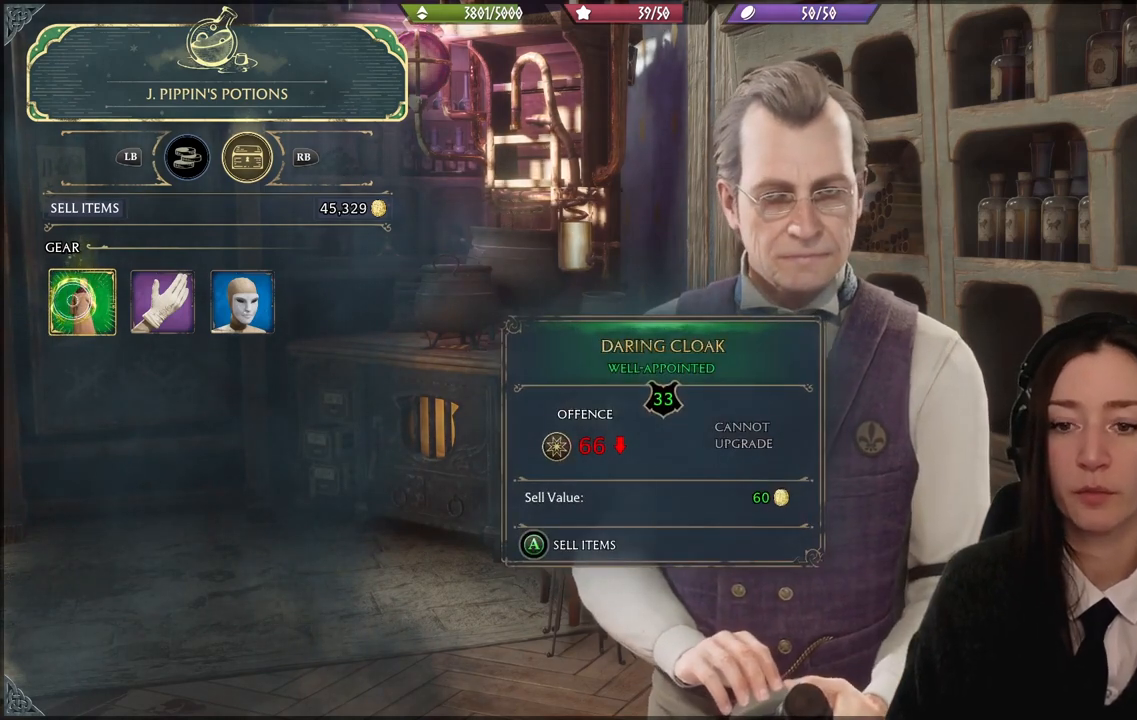
{"buttons": ["A"], "left_stick": "center", "right_stick": "center", "events": [[100, "A", "down"]]}